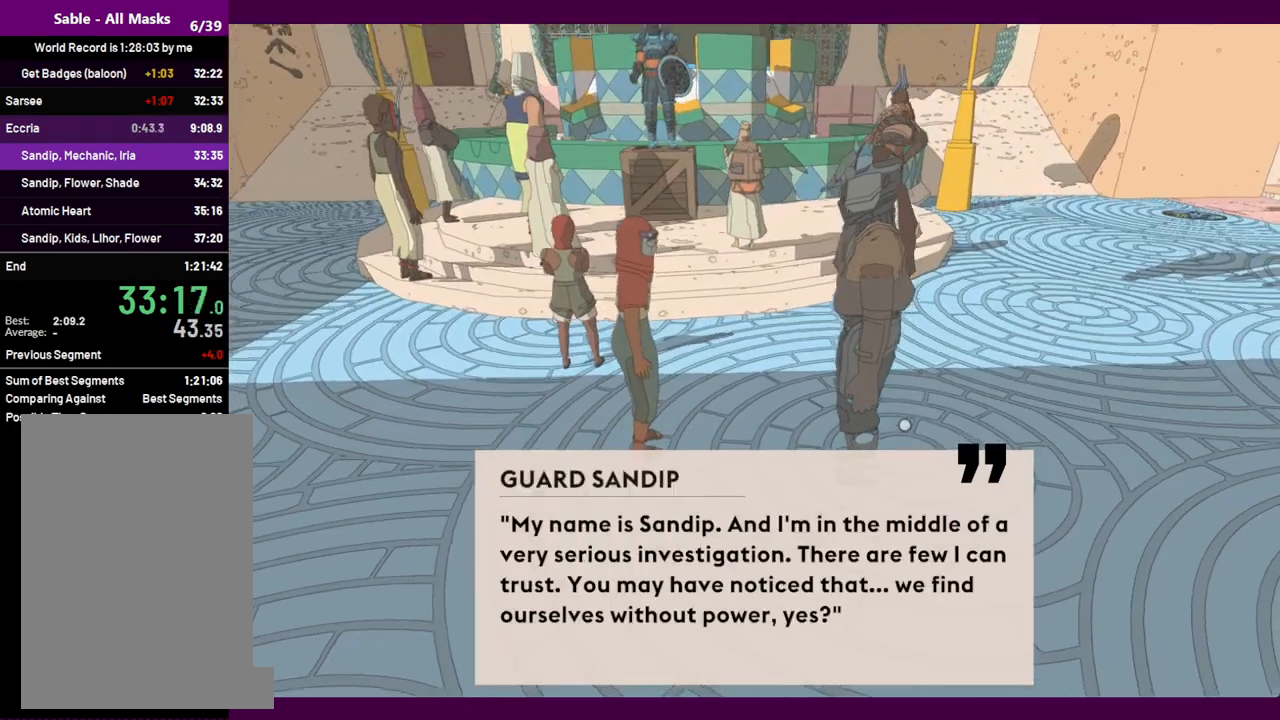
Gameplay with keyboard and mouse; each line is a JSON object with the keys and mouse buttons held at the frame after it. "events" lists presses ("down") and releases ("up") of "1", "2", "3", "4", "5", "a", "alt", "c", "ctrl", "d", "e", "f", "q", "r", "s", "shift", "space", "v", "w", "x", "z", "mouse_left", "mouse_middle", "mouse_right", "mouse_wheel_up" and "mouse_wheel_down" between this image and that frame as [ms after this image, input, new state], when the widget could be followed in between. "mouse_left", "mouse_middle", "mouse_right", "mouse_wheel_up", "mouse_wheel_down" = the "left", "middle", "right", "wheel_up", "wheel_down" buttons of the "mouse" list. No other keys are recorded. Mouse movement is not recorded.
{"keys": [], "mouse": ["left"], "events": [[84, "e", "down"], [84, "mouse_left", "up"], [184, "e", "up"], [184, "mouse_left", "down"], [234, "mouse_left", "up"], [284, "e", "down"], [334, "e", "up"], [334, "mouse_left", "down"], [367, "mouse_left", "up"], [417, "e", "down"], [467, "e", "up"], [467, "mouse_left", "down"]]}
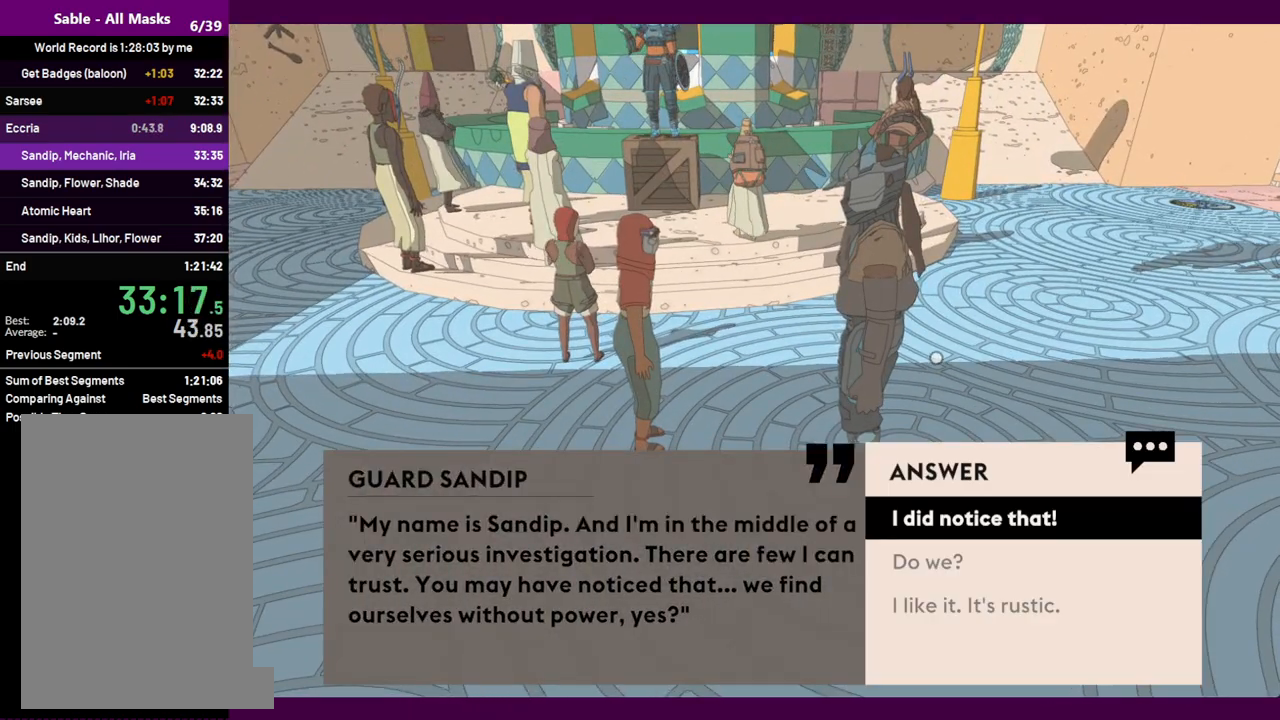
{"keys": [], "mouse": [], "events": [[67, "mouse_left", "up"], [100, "e", "down"], [100, "mouse_left", "down"], [150, "e", "up"], [200, "mouse_left", "up"], [300, "e", "down"], [300, "mouse_left", "down"], [334, "e", "up"], [334, "mouse_left", "up"], [434, "e", "down"], [434, "mouse_left", "down"], [484, "e", "up"], [484, "mouse_left", "up"]]}
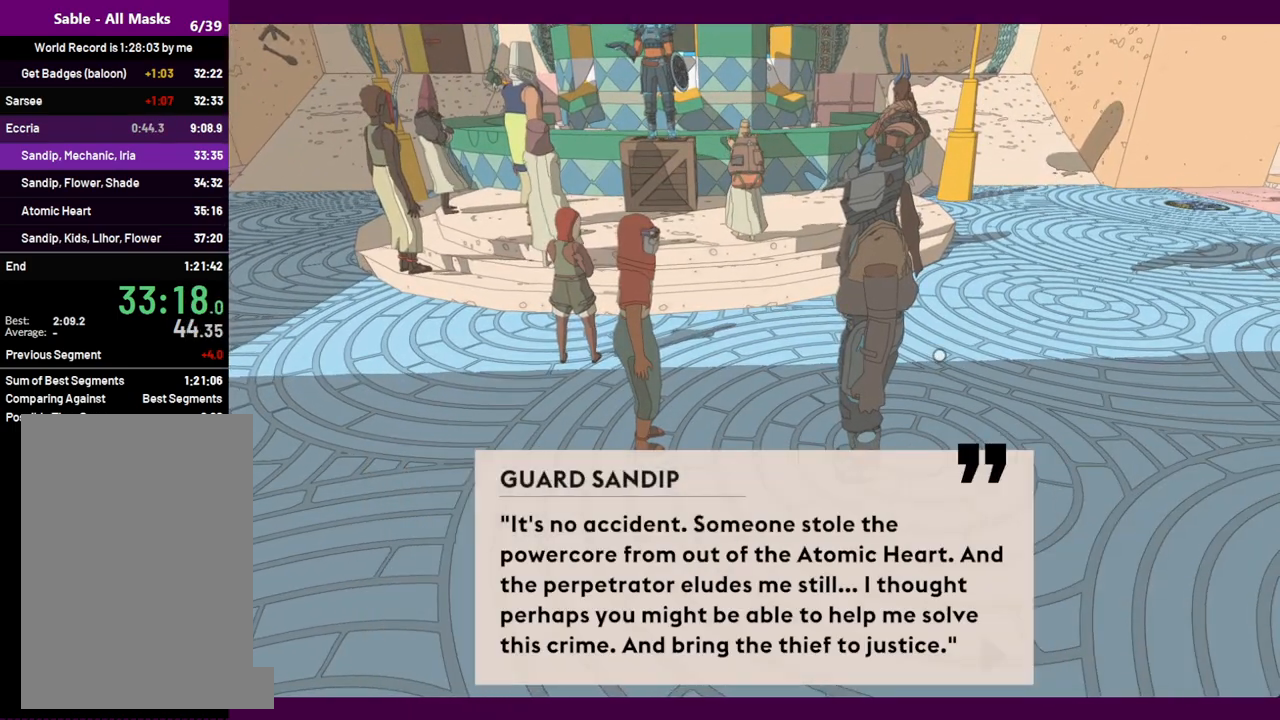
{"keys": ["e"], "mouse": ["left"], "events": [[34, "mouse_left", "down"], [67, "e", "down"], [117, "e", "up"], [117, "mouse_left", "up"], [217, "e", "down"], [217, "mouse_left", "down"], [267, "e", "up"], [267, "mouse_left", "up"], [317, "mouse_left", "down"], [400, "mouse_left", "up"], [500, "e", "down"], [500, "mouse_left", "down"]]}
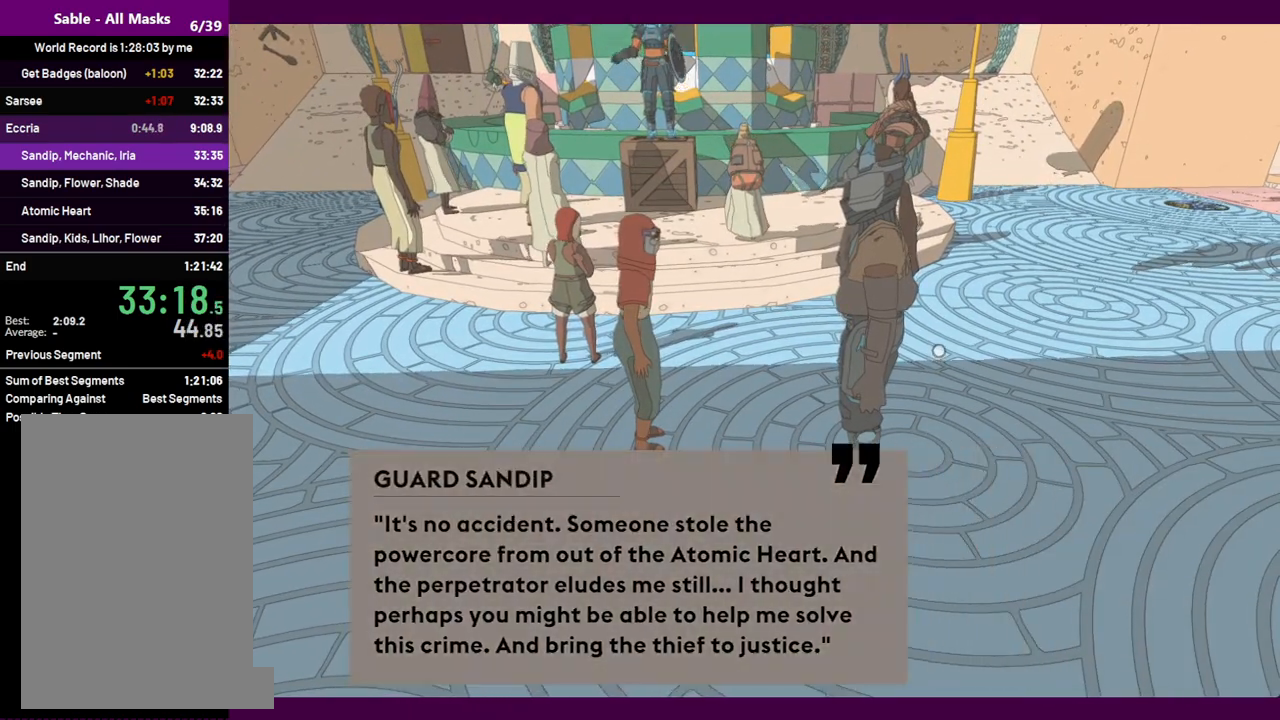
{"keys": ["e"], "mouse": ["left"], "events": [[50, "mouse_left", "up"], [84, "e", "up"], [134, "mouse_left", "down"], [184, "e", "down"], [234, "mouse_left", "up"], [284, "e", "up"], [284, "mouse_left", "down"], [317, "e", "down"], [367, "mouse_left", "up"], [417, "e", "up"], [417, "mouse_left", "down"], [467, "e", "down"]]}
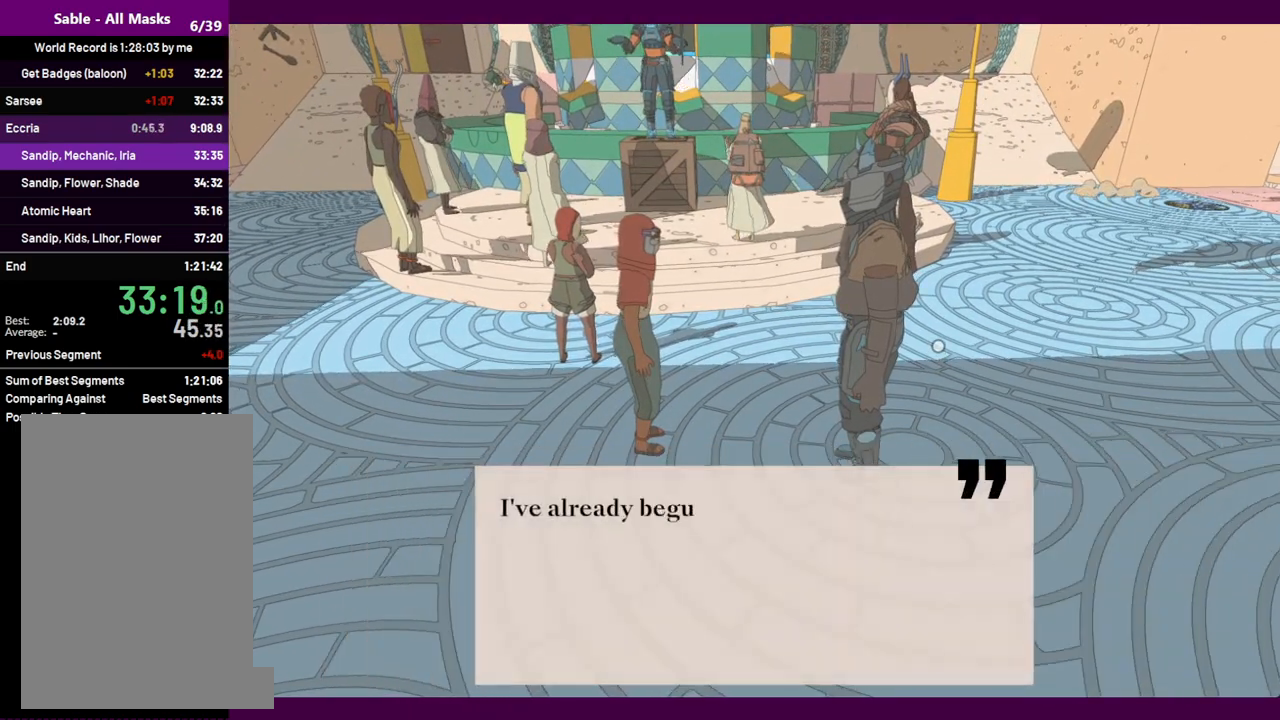
{"keys": ["s"], "mouse": [], "events": [[17, "mouse_left", "up"], [50, "e", "up"], [50, "mouse_left", "down"], [100, "e", "down"], [150, "mouse_left", "up"], [200, "e", "up"], [200, "mouse_left", "down"], [300, "mouse_left", "up"], [334, "mouse_left", "down"], [334, "s", "down"], [434, "mouse_left", "up"]]}
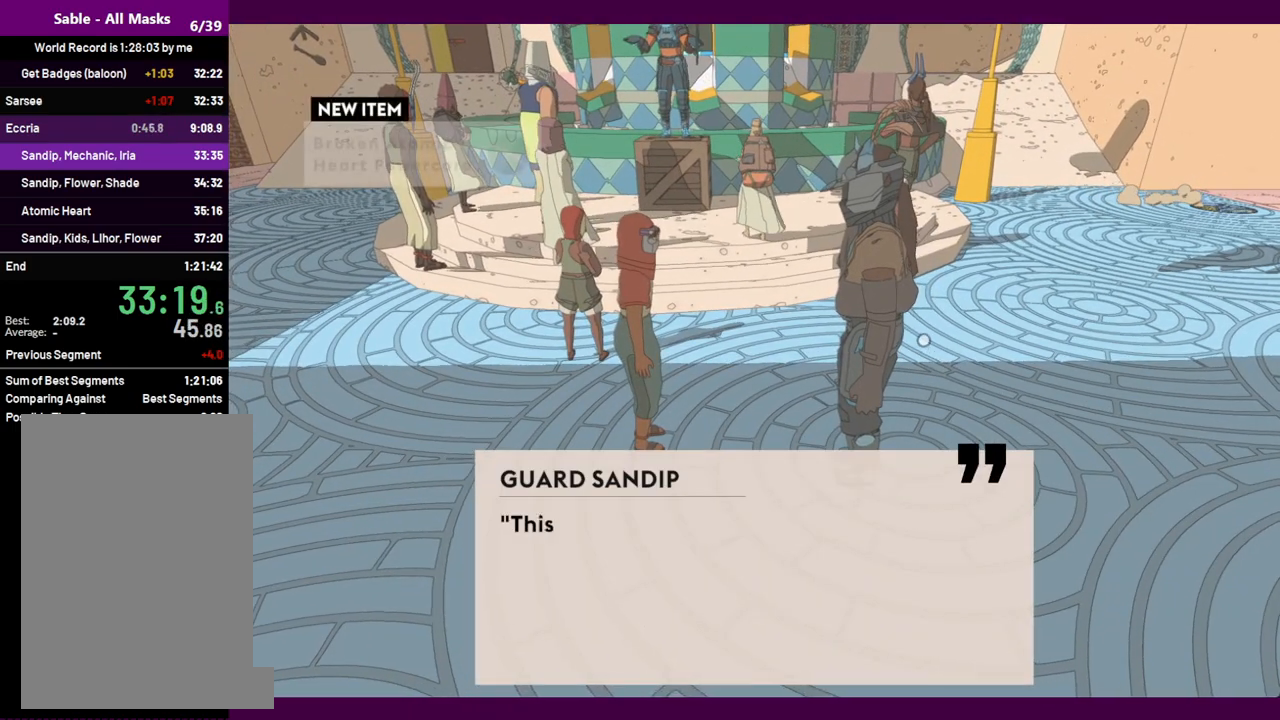
{"keys": ["s"], "mouse": ["left"], "events": [[34, "mouse_left", "down"], [117, "mouse_left", "up"], [167, "mouse_left", "down"], [267, "e", "down"], [267, "mouse_left", "up"], [300, "e", "up"], [300, "mouse_left", "down"], [400, "mouse_left", "up"], [450, "mouse_left", "down"]]}
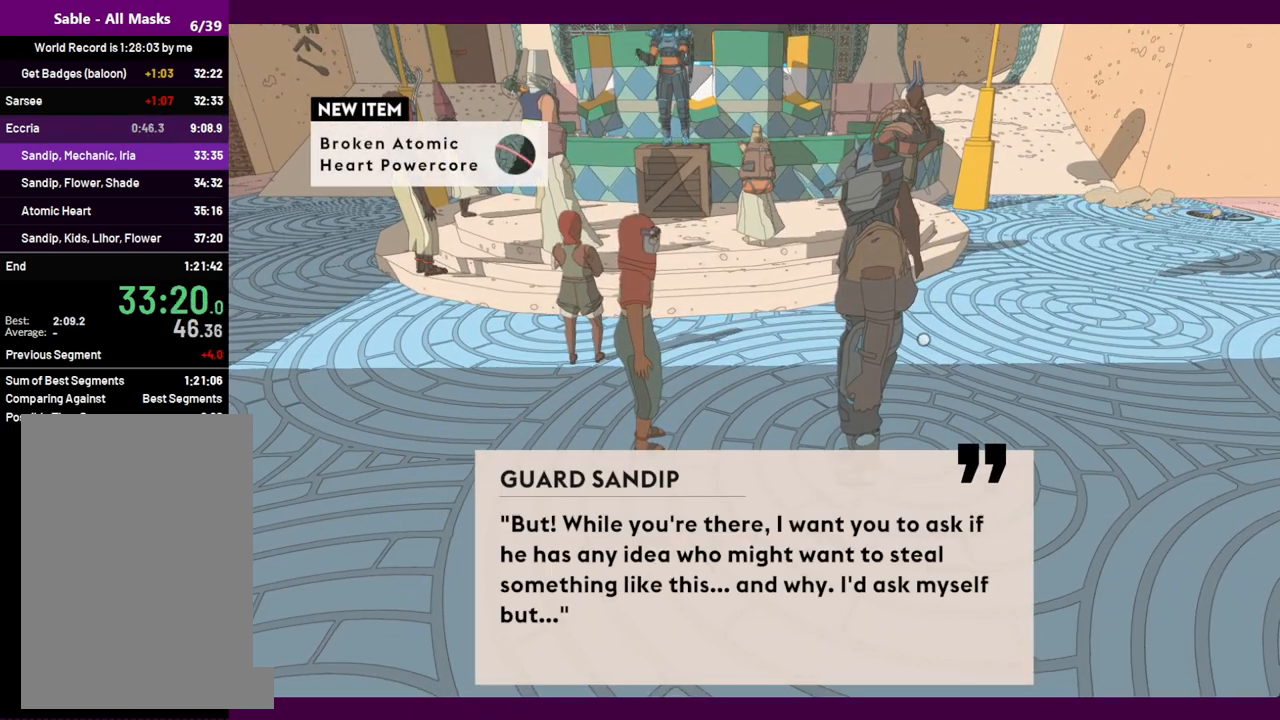
{"keys": ["s"], "mouse": [], "events": [[34, "mouse_left", "up"], [84, "mouse_left", "down"], [184, "mouse_left", "up"], [267, "mouse_left", "down"], [367, "mouse_left", "up"], [417, "mouse_left", "down"], [500, "mouse_left", "up"]]}
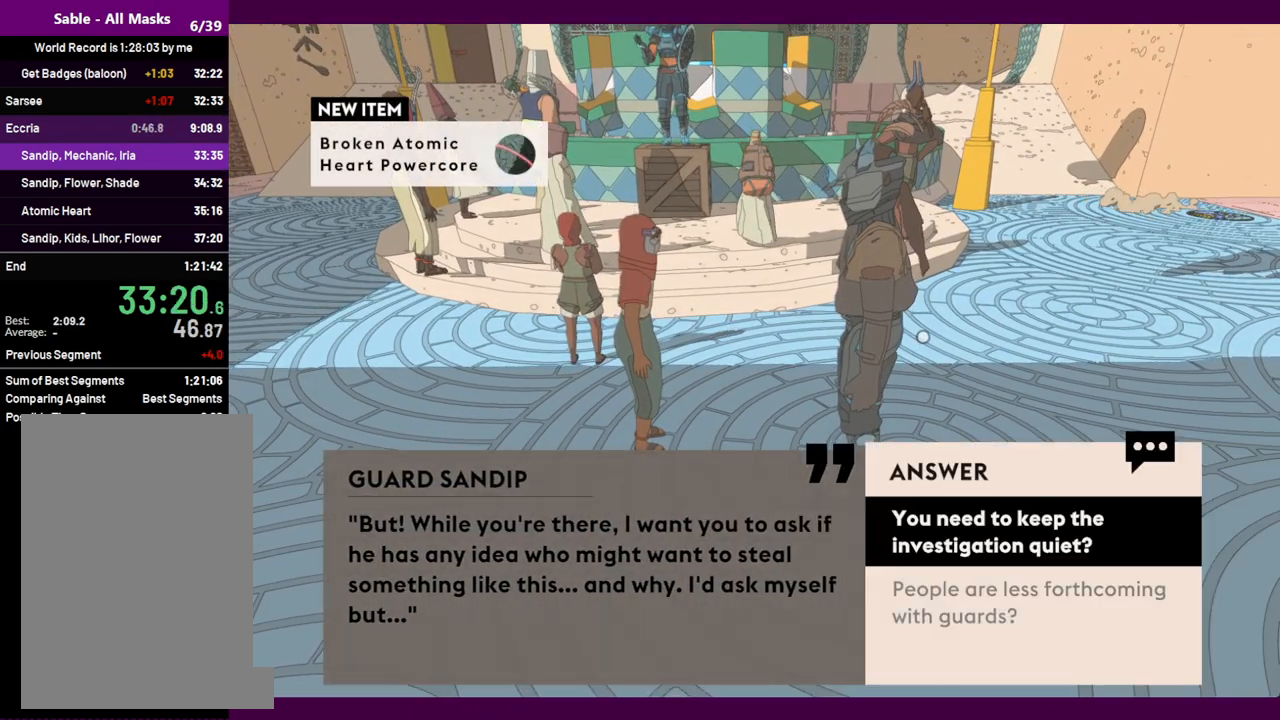
{"keys": ["s"], "mouse": [], "events": [[50, "e", "down"], [100, "mouse_left", "down"], [150, "e", "up"], [150, "mouse_left", "up"], [234, "mouse_left", "down"], [334, "mouse_left", "up"], [384, "mouse_left", "down"], [467, "mouse_left", "up"]]}
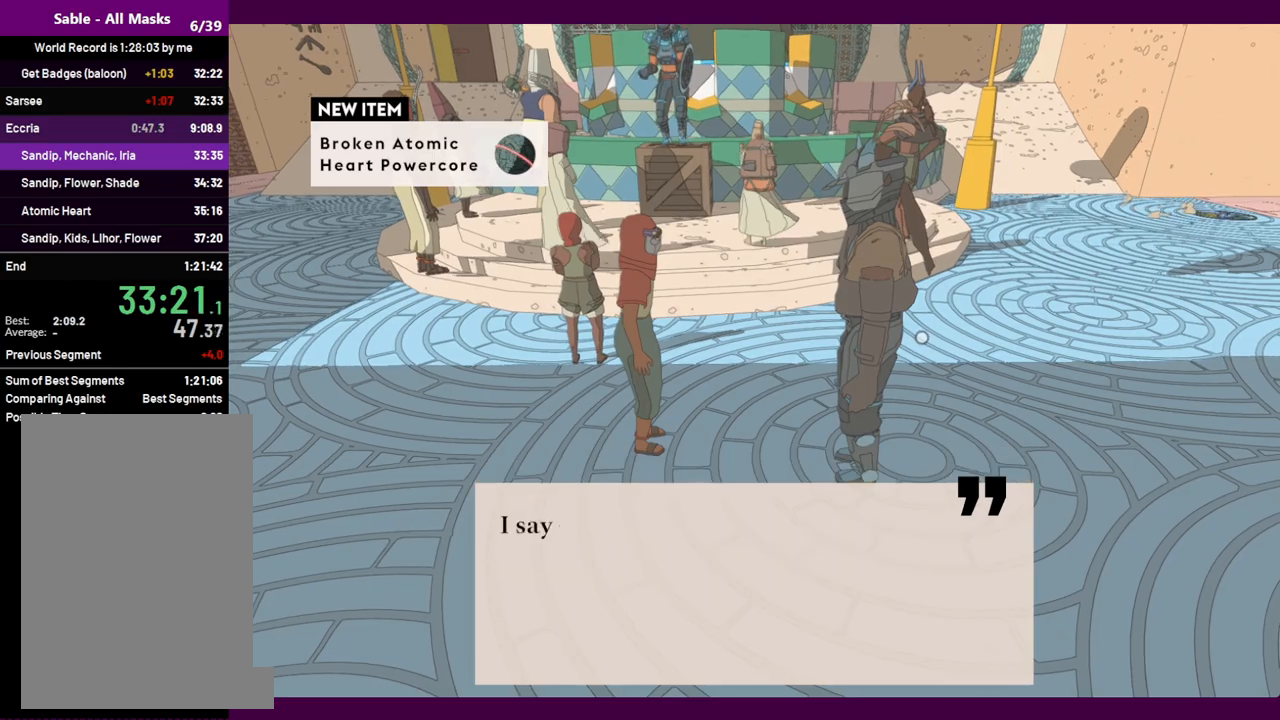
{"keys": ["s"], "mouse": [], "events": [[17, "mouse_left", "down"], [67, "e", "down"], [117, "e", "up"], [117, "mouse_left", "up"], [150, "mouse_left", "down"], [250, "mouse_left", "up"]]}
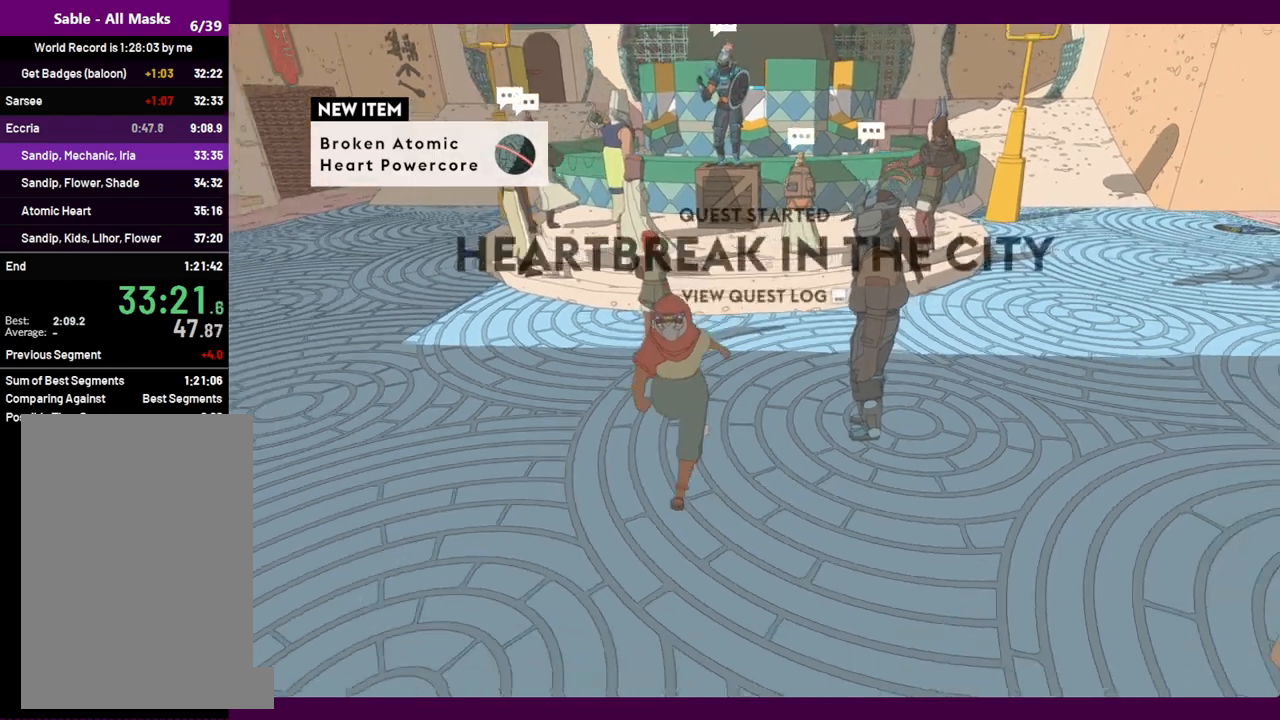
{"keys": ["s", "shift"], "mouse": [], "events": [[217, "shift", "down"]]}
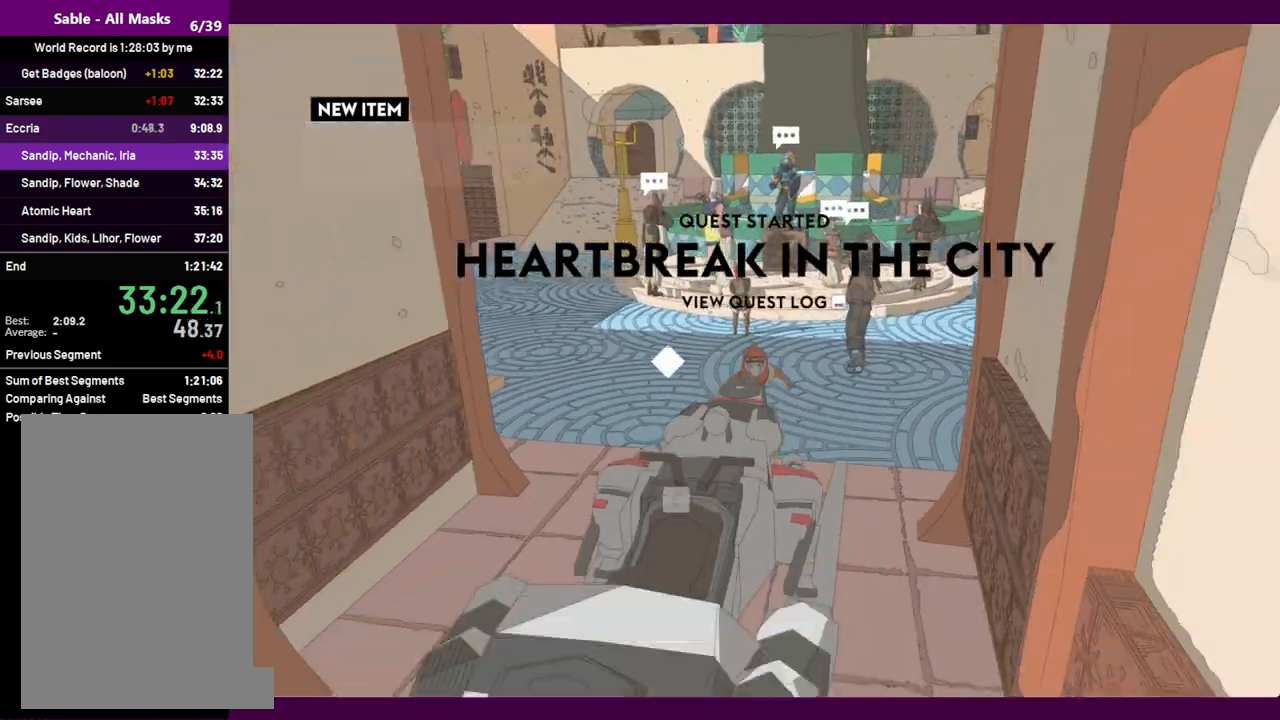
{"keys": ["a", "w"], "mouse": [], "events": [[50, "e", "down"], [50, "s", "up"], [50, "shift", "up"], [84, "e", "up"], [367, "a", "down"], [367, "w", "down"]]}
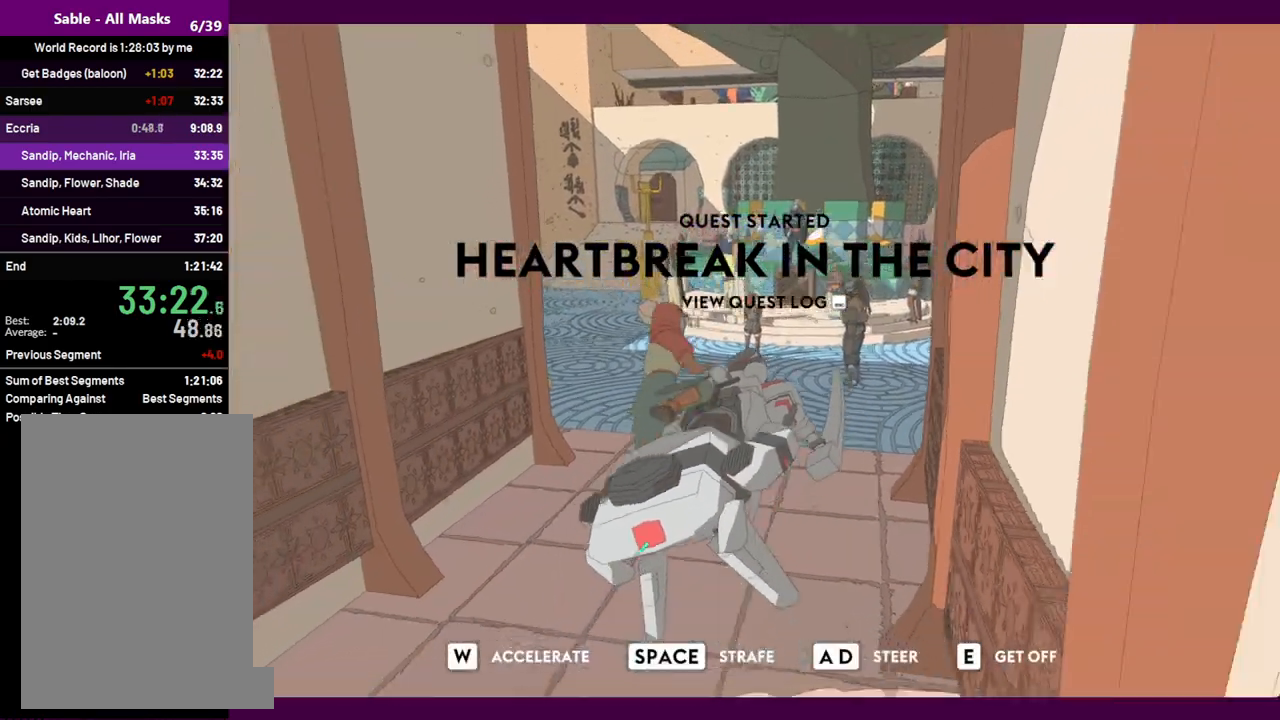
{"keys": ["a", "w"], "mouse": [], "events": []}
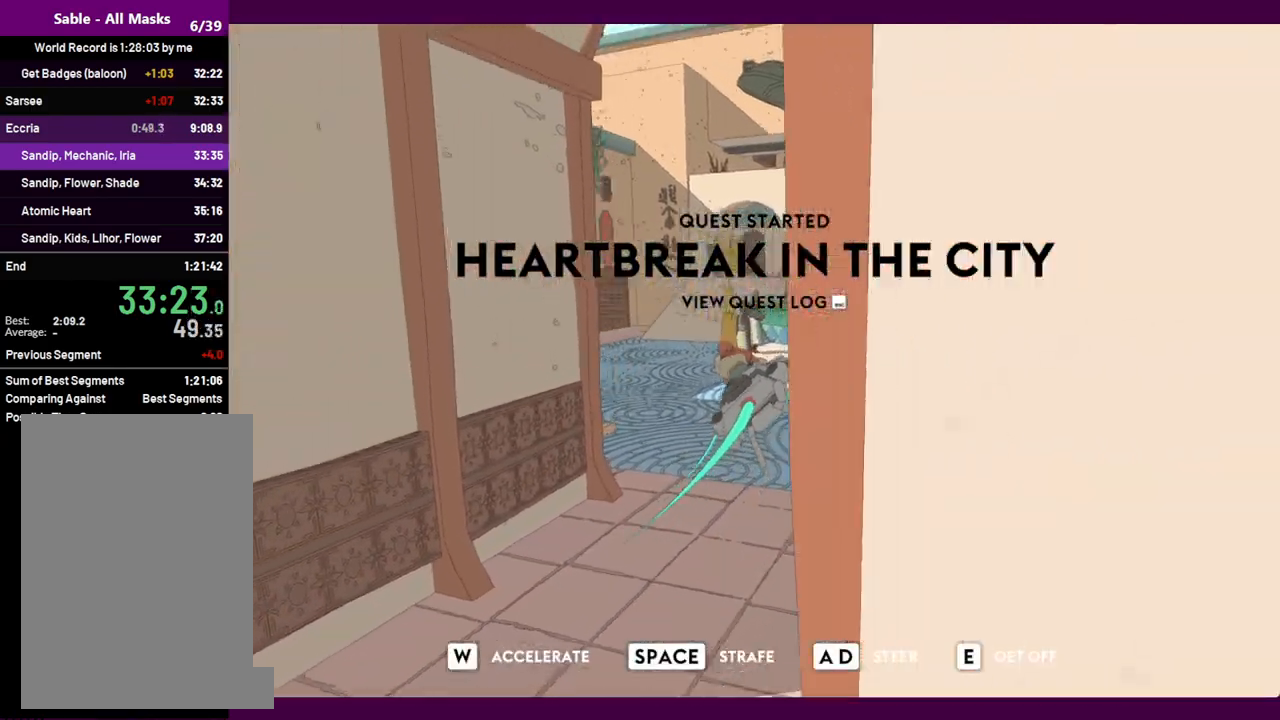
{"keys": ["d", "w"], "mouse": [], "events": [[167, "a", "up"], [317, "d", "down"]]}
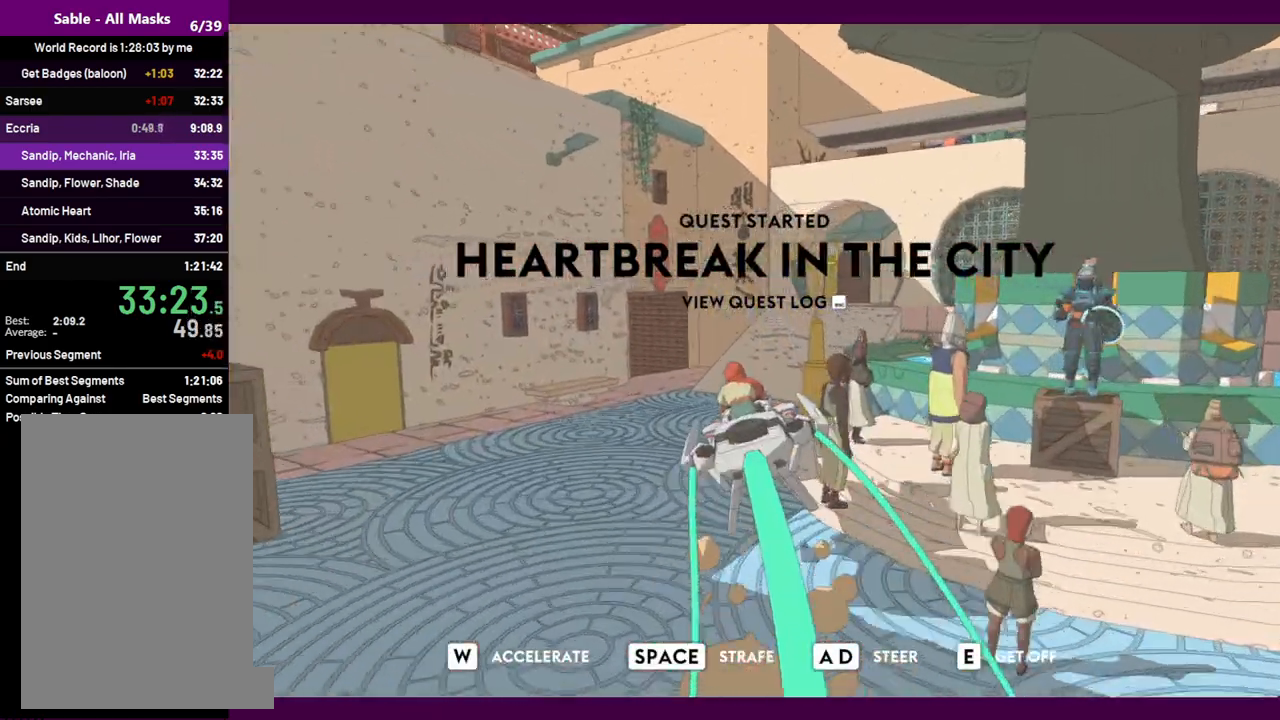
{"keys": [], "mouse": [], "events": [[34, "w", "up"], [84, "d", "up"], [367, "d", "down"], [467, "d", "up"]]}
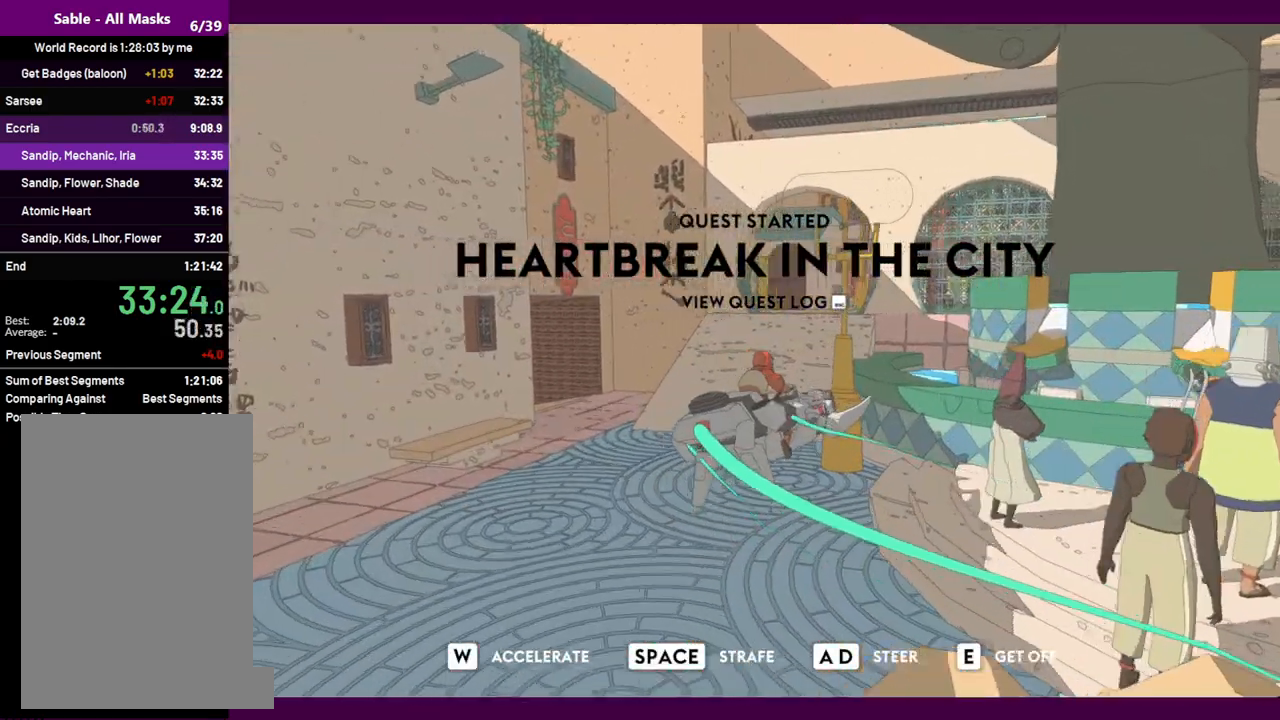
{"keys": ["w"], "mouse": [], "events": [[100, "a", "down"], [384, "a", "up"], [384, "w", "down"]]}
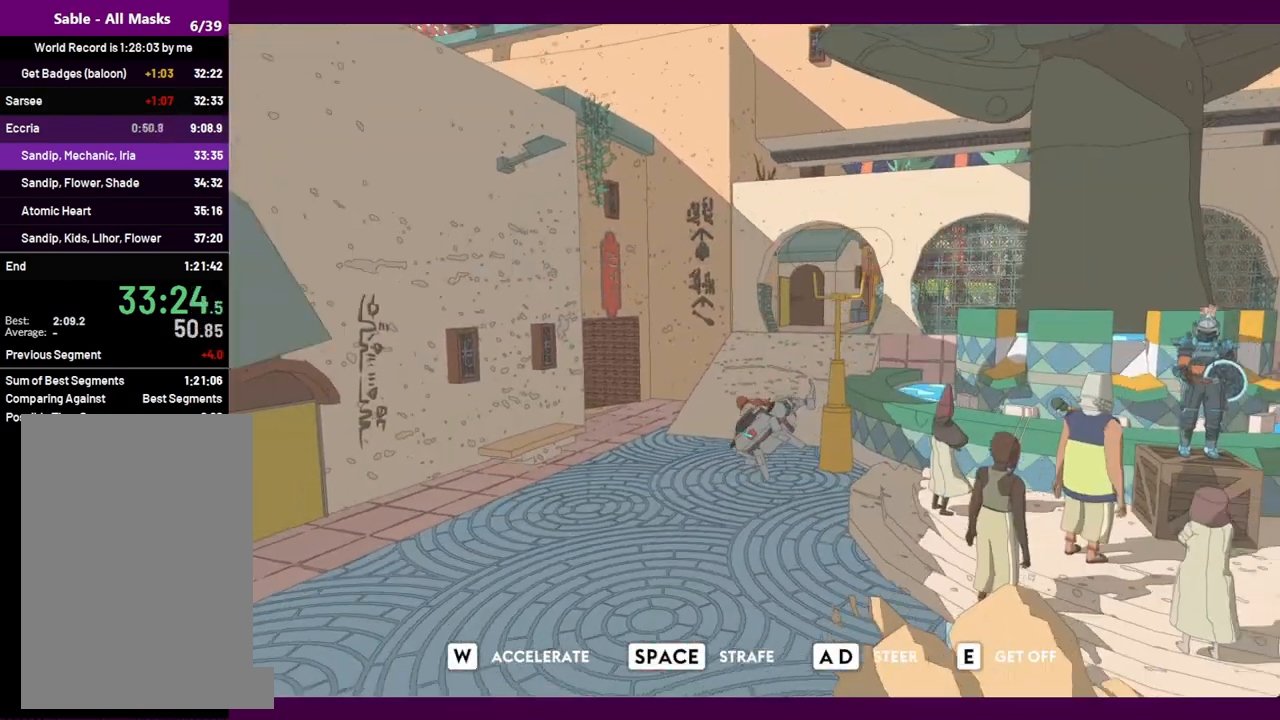
{"keys": [], "mouse": [], "events": [[34, "d", "down"], [350, "d", "up"], [500, "w", "up"]]}
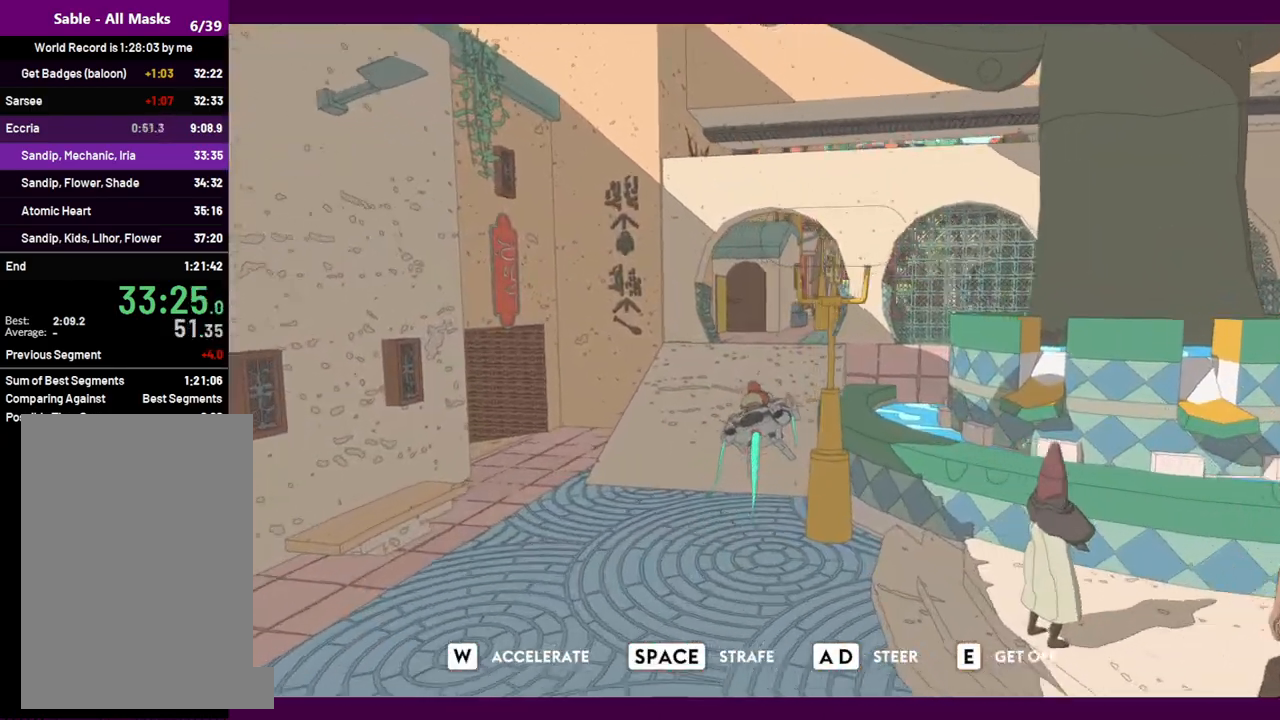
{"keys": ["d"], "mouse": [], "events": [[317, "d", "down"]]}
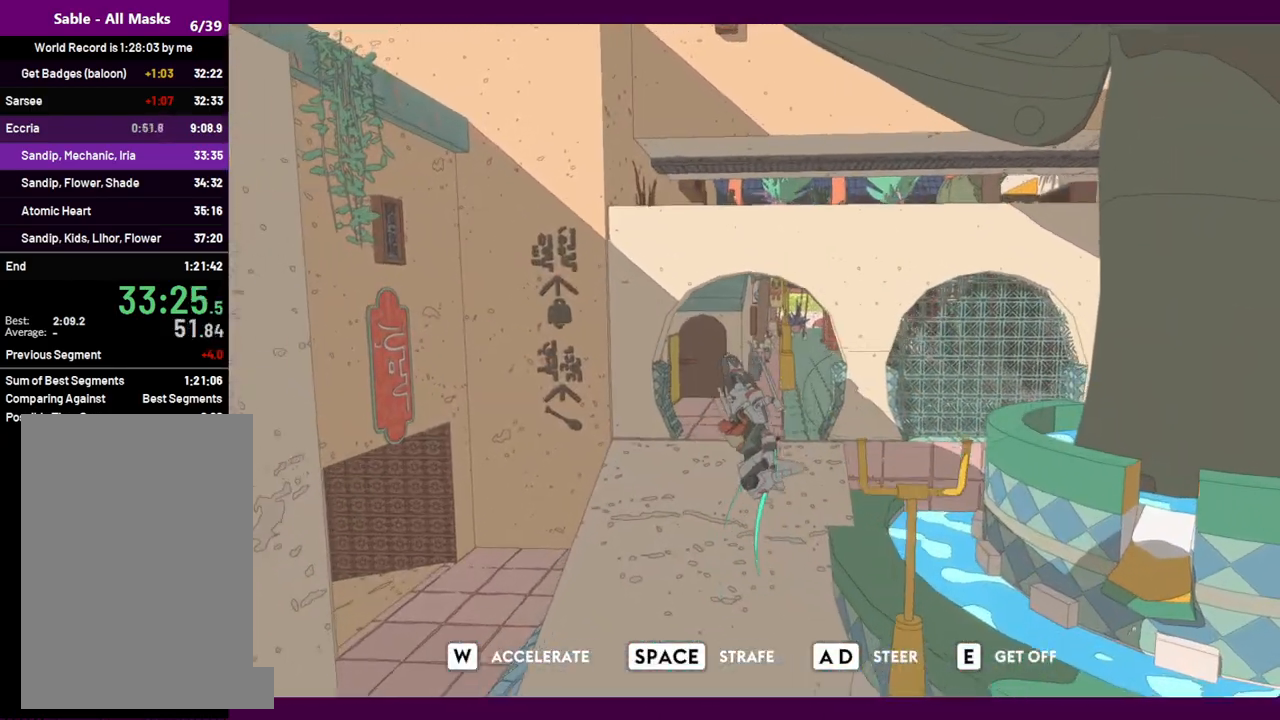
{"keys": ["w"], "mouse": [], "events": [[284, "d", "up"], [334, "w", "down"]]}
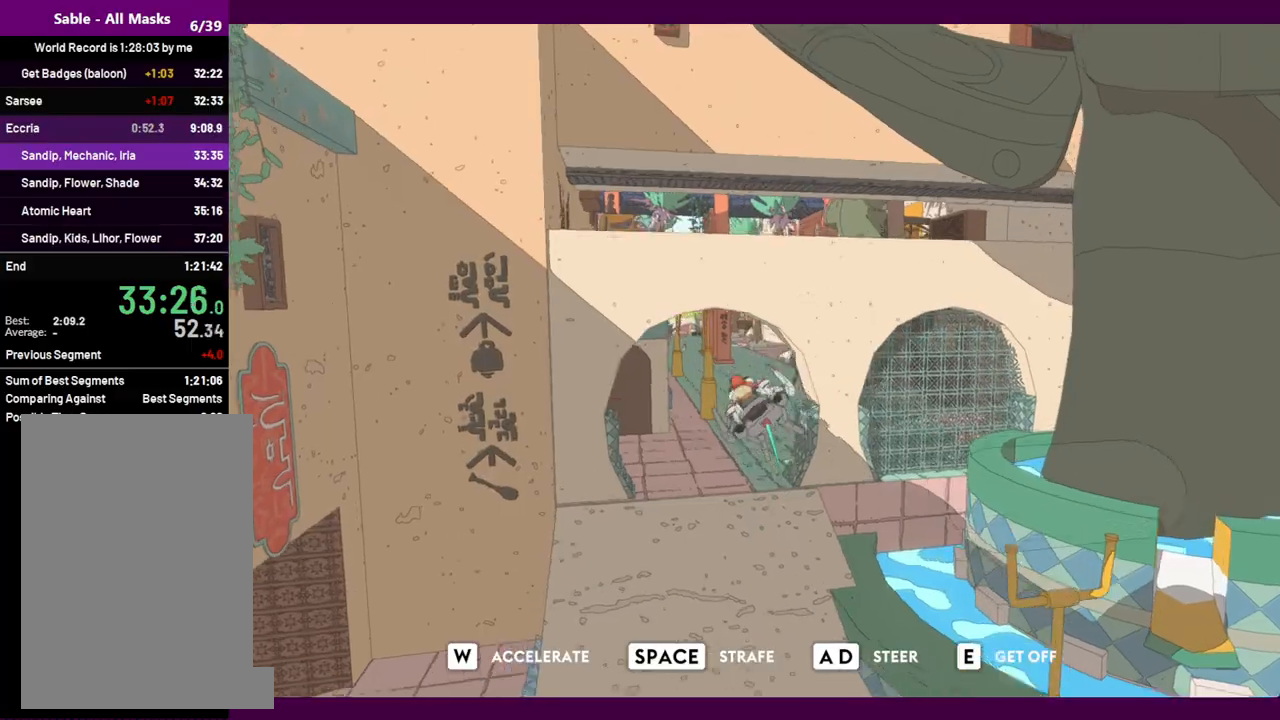
{"keys": ["d"], "mouse": [], "events": [[117, "d", "down"], [200, "w", "up"]]}
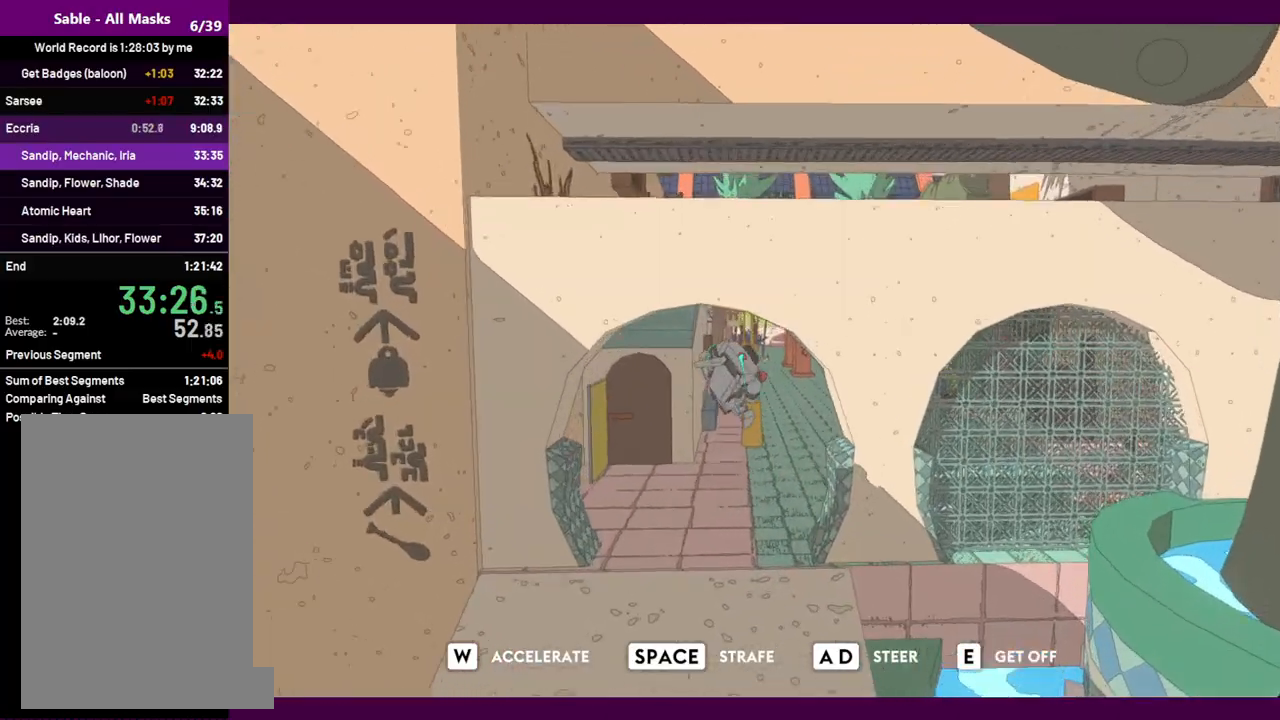
{"keys": ["d", "w"], "mouse": [], "events": [[134, "space", "down"], [217, "space", "up"], [450, "w", "down"]]}
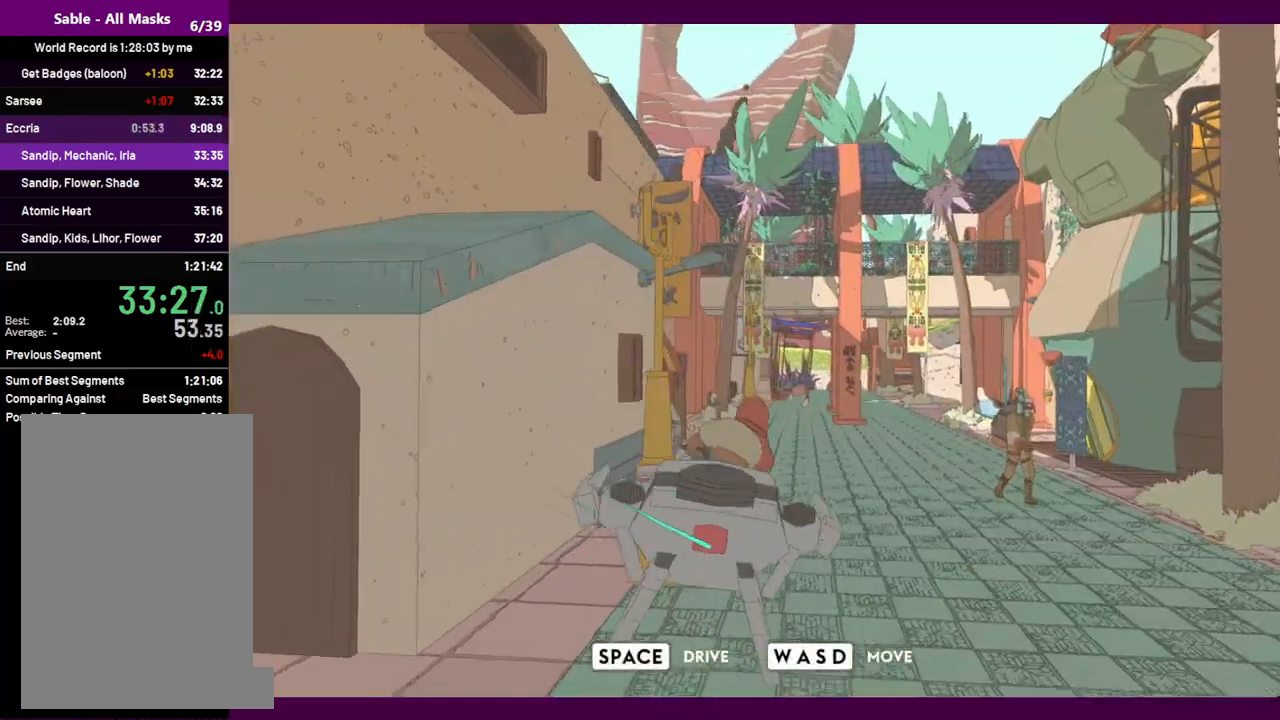
{"keys": ["d", "w"], "mouse": [], "events": [[50, "d", "up"], [150, "space", "down"], [234, "space", "up"], [434, "d", "down"]]}
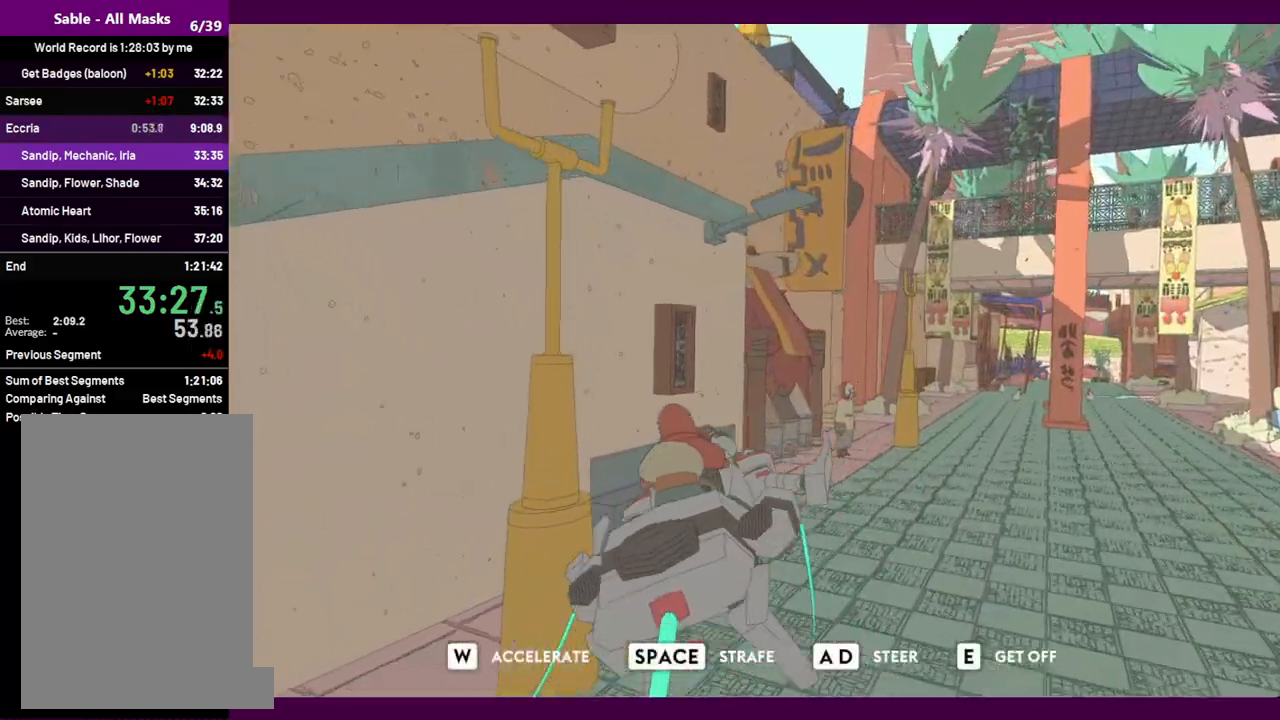
{"keys": ["d"], "mouse": [], "events": [[17, "w", "up"]]}
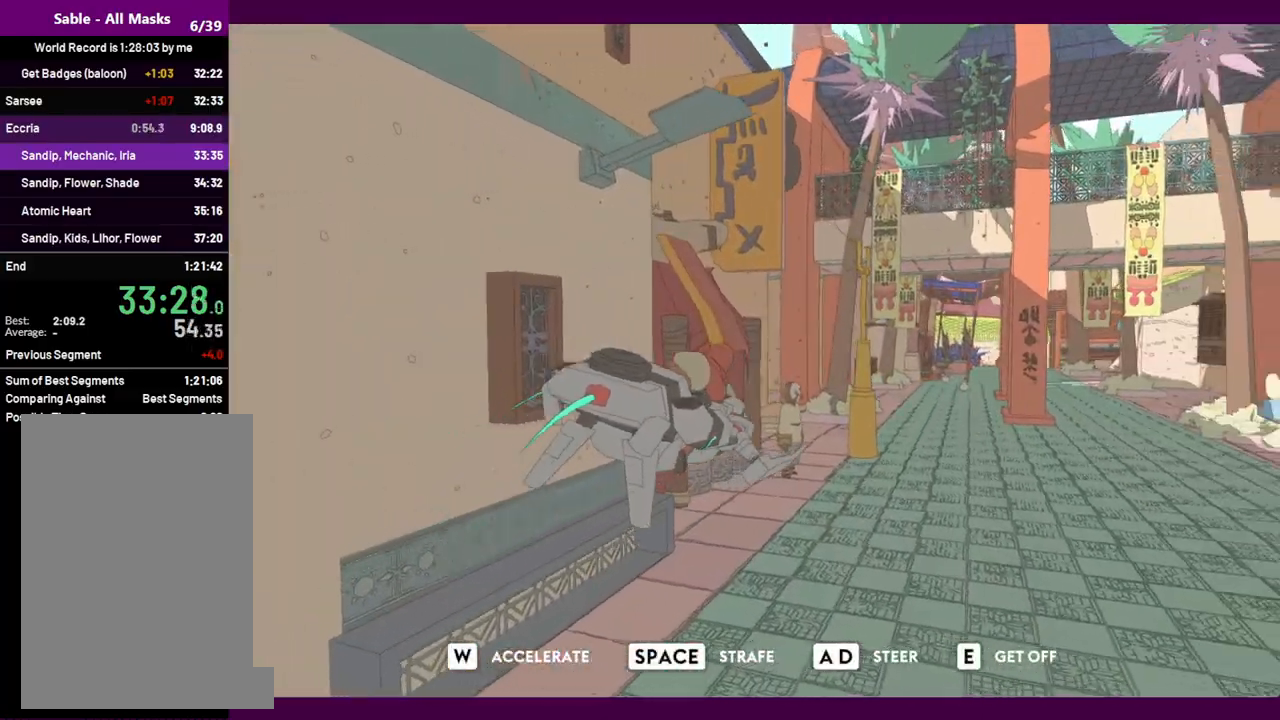
{"keys": ["d", "w"], "mouse": [], "events": [[217, "w", "down"]]}
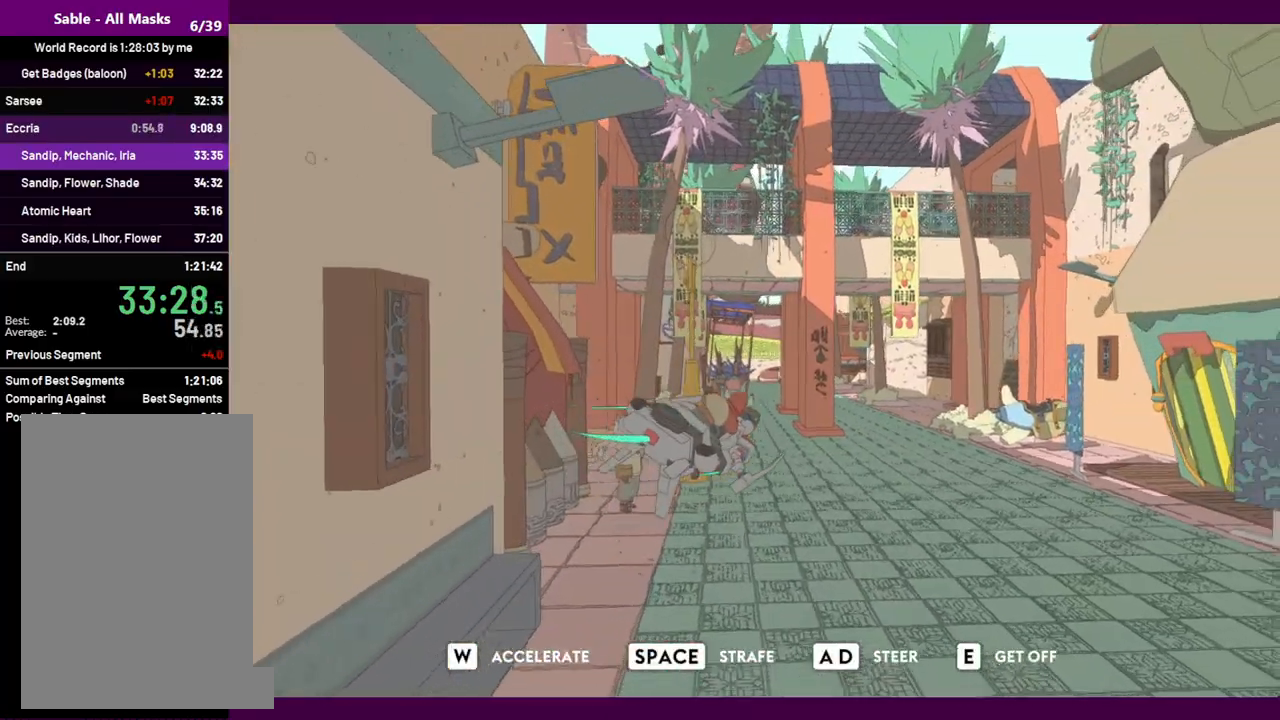
{"keys": ["a", "w"], "mouse": [], "events": [[234, "d", "up"], [384, "a", "down"]]}
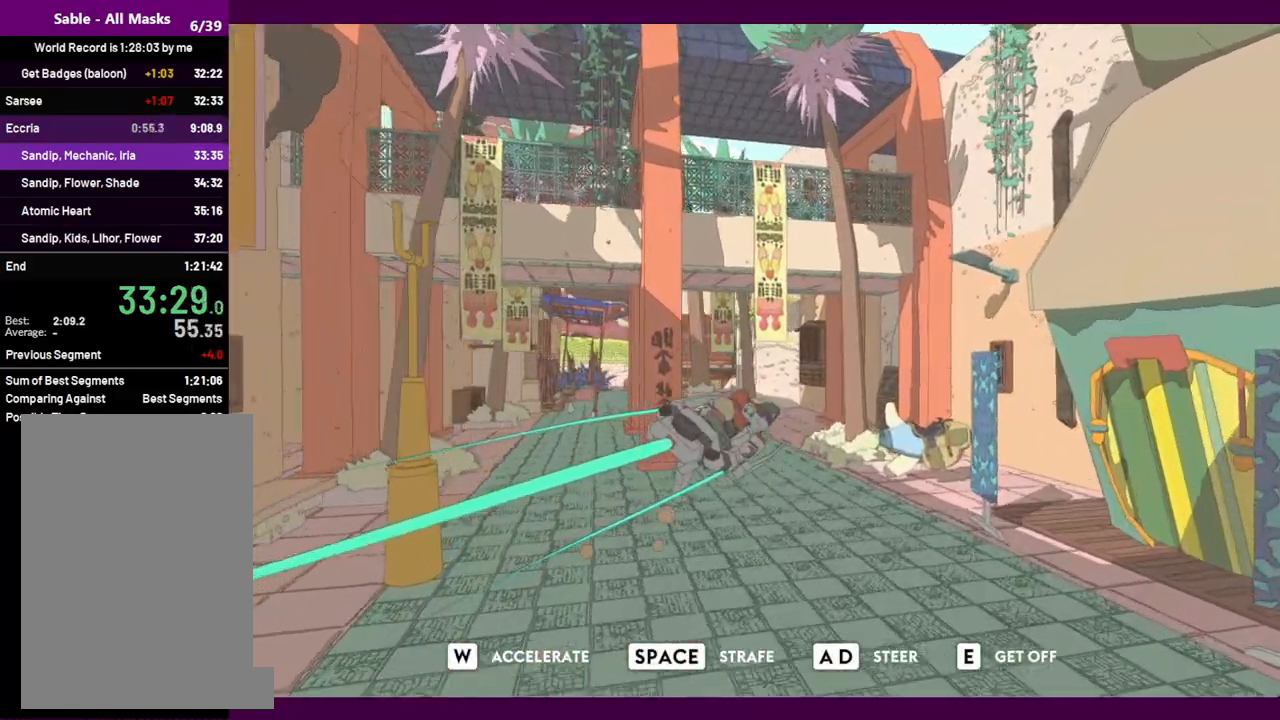
{"keys": ["a"], "mouse": [], "events": [[200, "w", "up"]]}
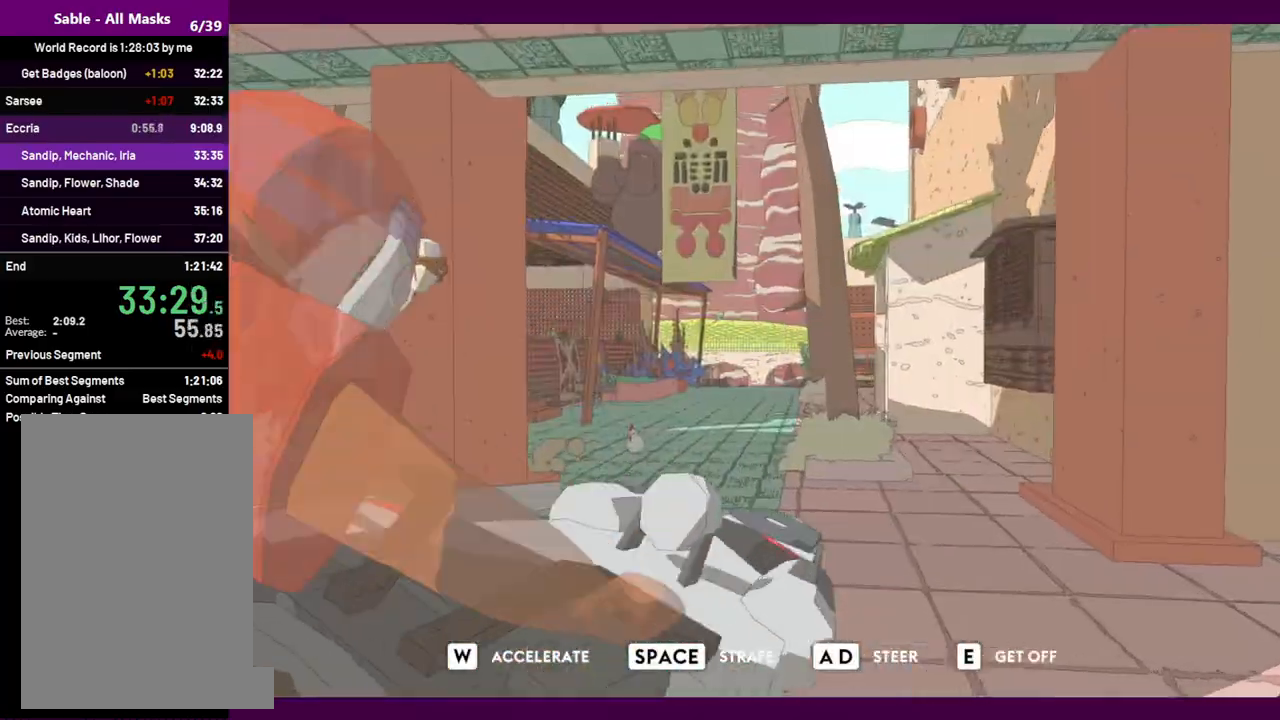
{"keys": ["w"], "mouse": [], "events": [[317, "a", "up"], [317, "w", "down"]]}
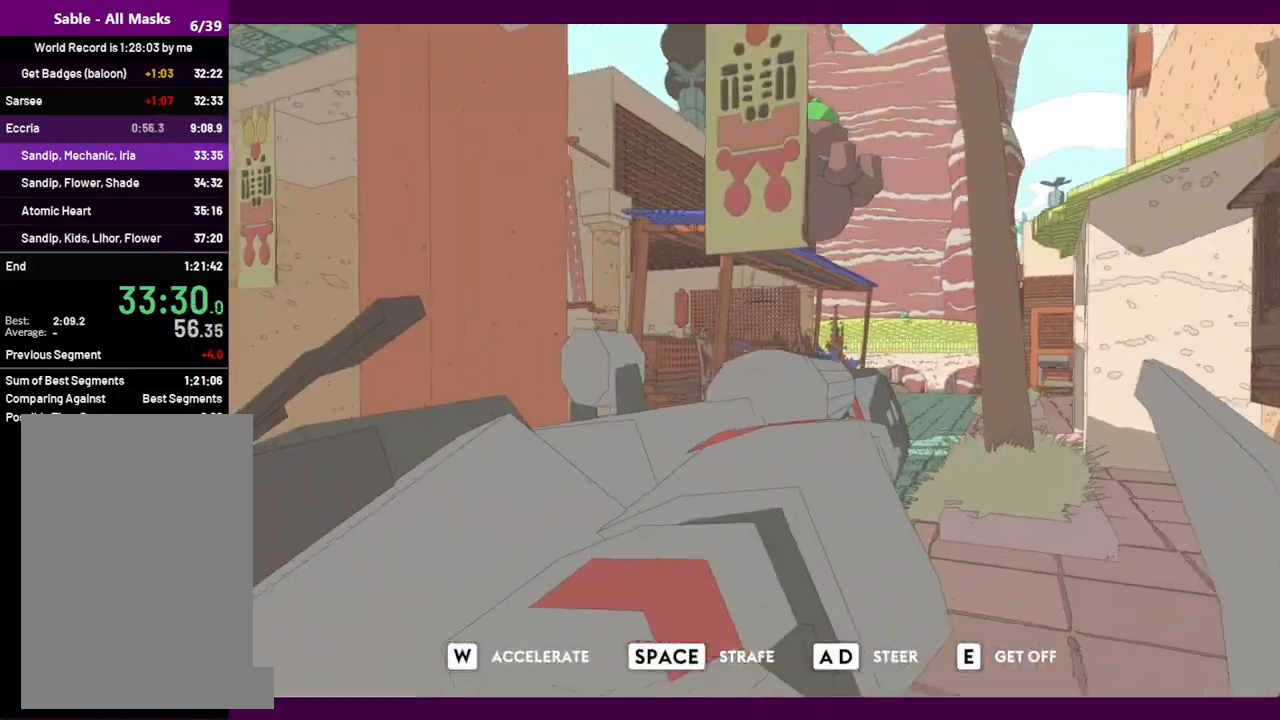
{"keys": ["a", "w"], "mouse": [], "events": [[150, "a", "down"]]}
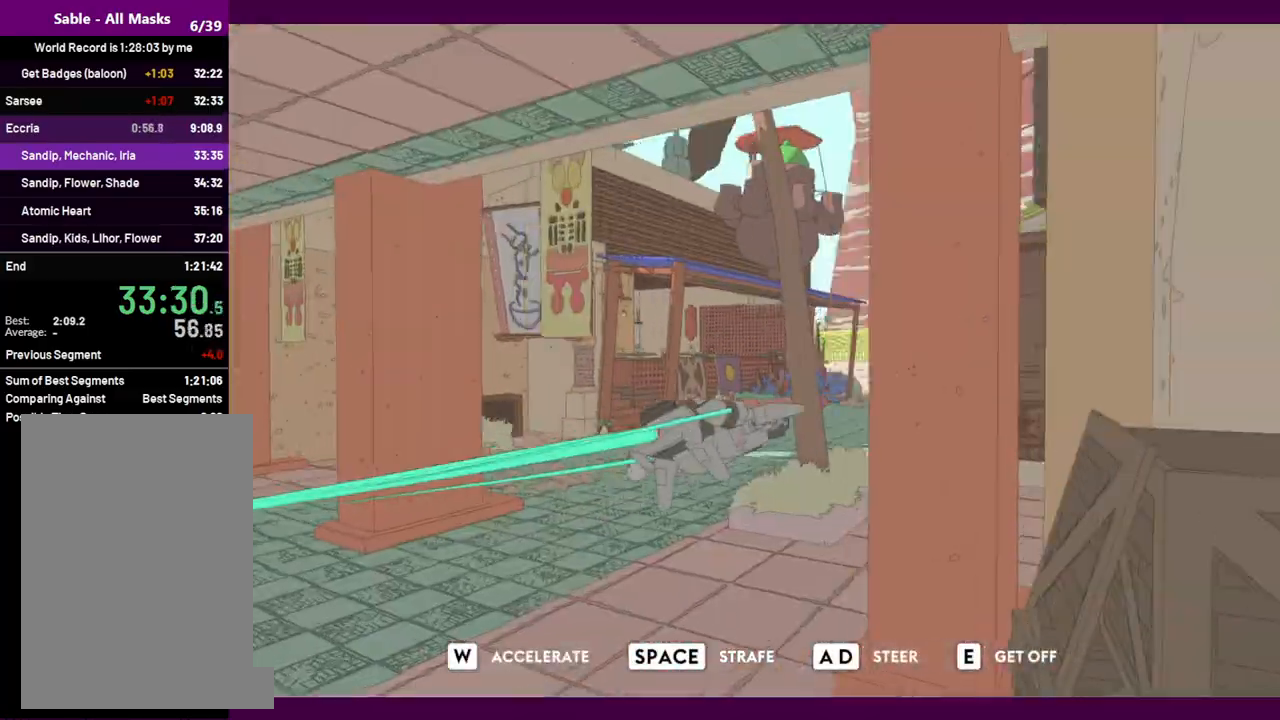
{"keys": ["d", "w"], "mouse": [], "events": [[67, "a", "up"], [250, "d", "down"], [350, "d", "up"], [484, "d", "down"]]}
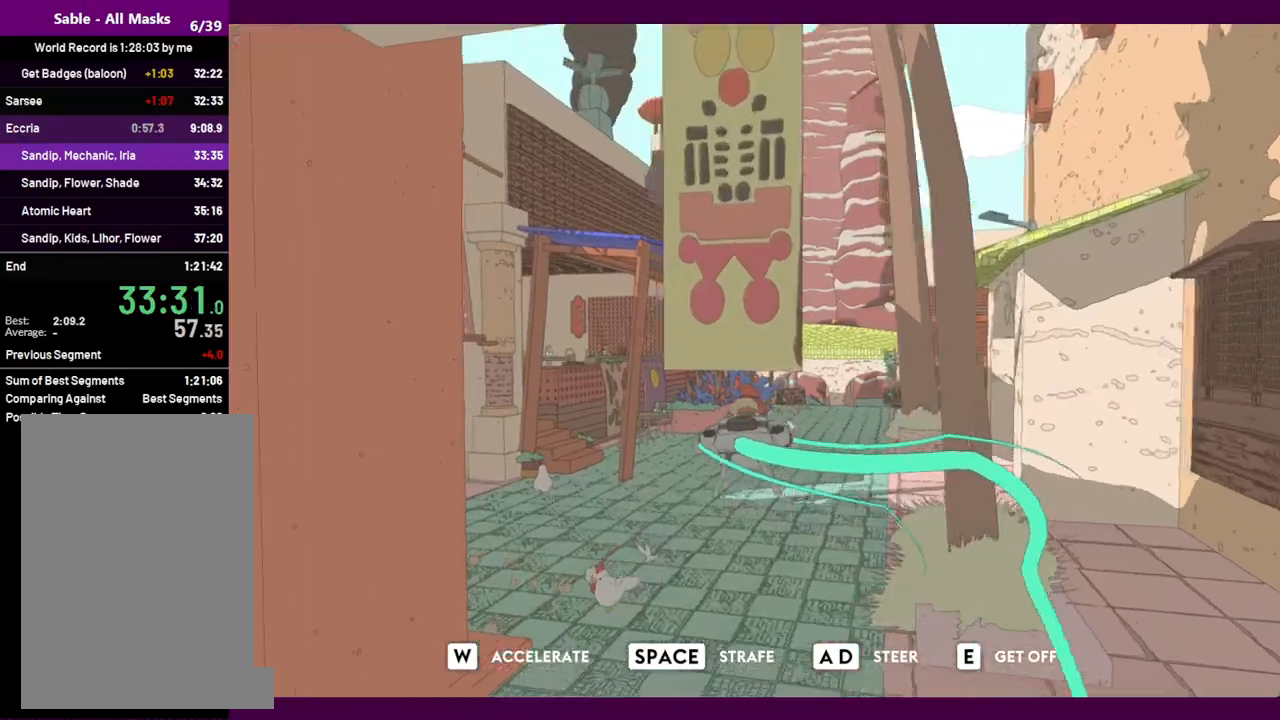
{"keys": ["w"], "mouse": [], "events": [[450, "d", "up"]]}
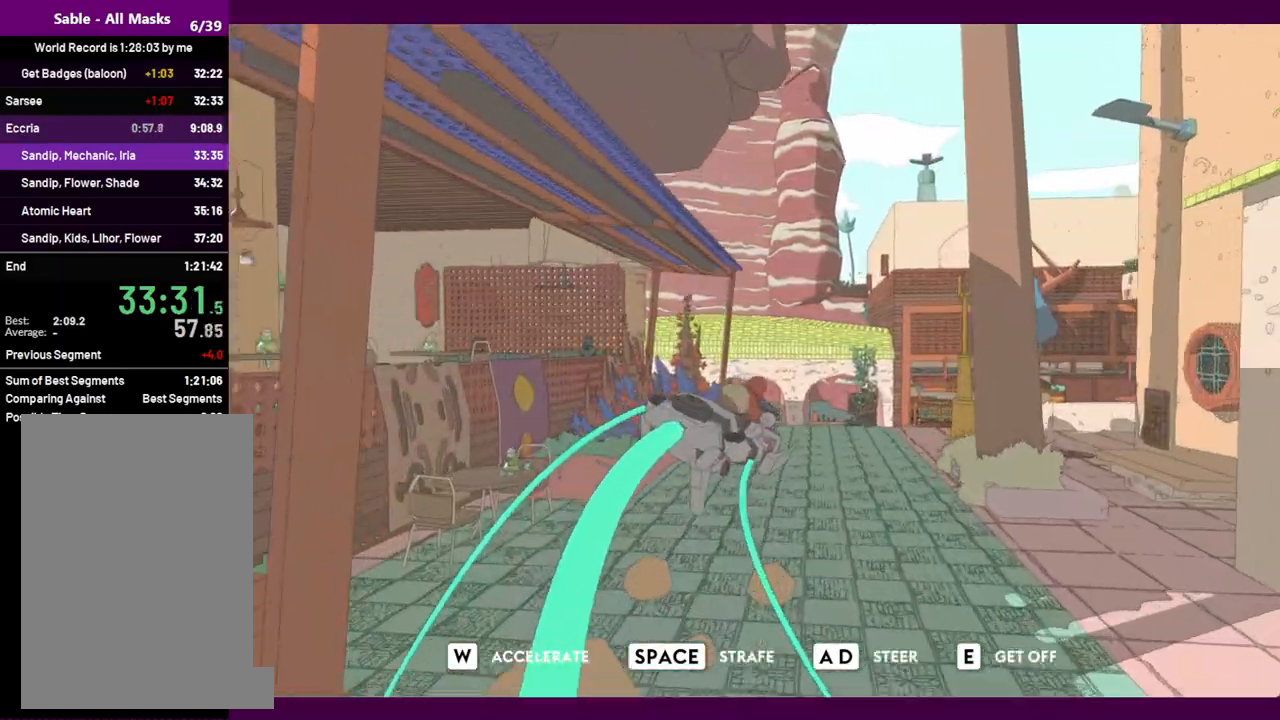
{"keys": ["a", "w"], "mouse": [], "events": [[184, "a", "down"]]}